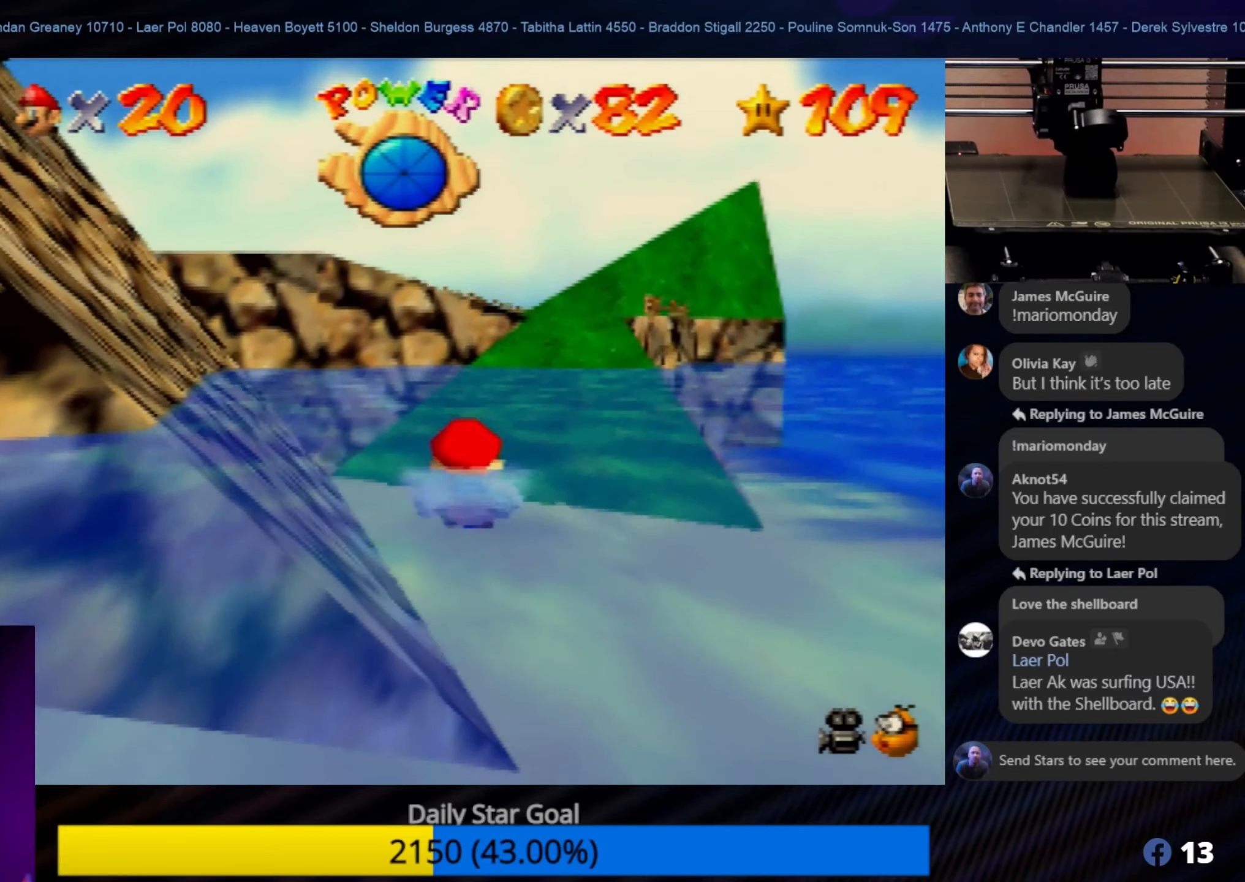
Gameplay with a controller (Nintendo layout); each line is a JSON object with the inputs held at the frame after it. "events" lists button and stick changes between this image and that frame as [ms after this image, input, new state], when the widget could be followed in between. Not read: L1 L3 R3.
{"buttons": ["A"], "left_stick": "up-right", "events": [[50, "A", "up"], [50, "left_stick", "left"], [134, "A", "down"], [250, "A", "up"], [250, "left_stick", "center"], [300, "A", "down"], [400, "A", "up"], [450, "left_stick", "up-right"], [467, "A", "down"]]}
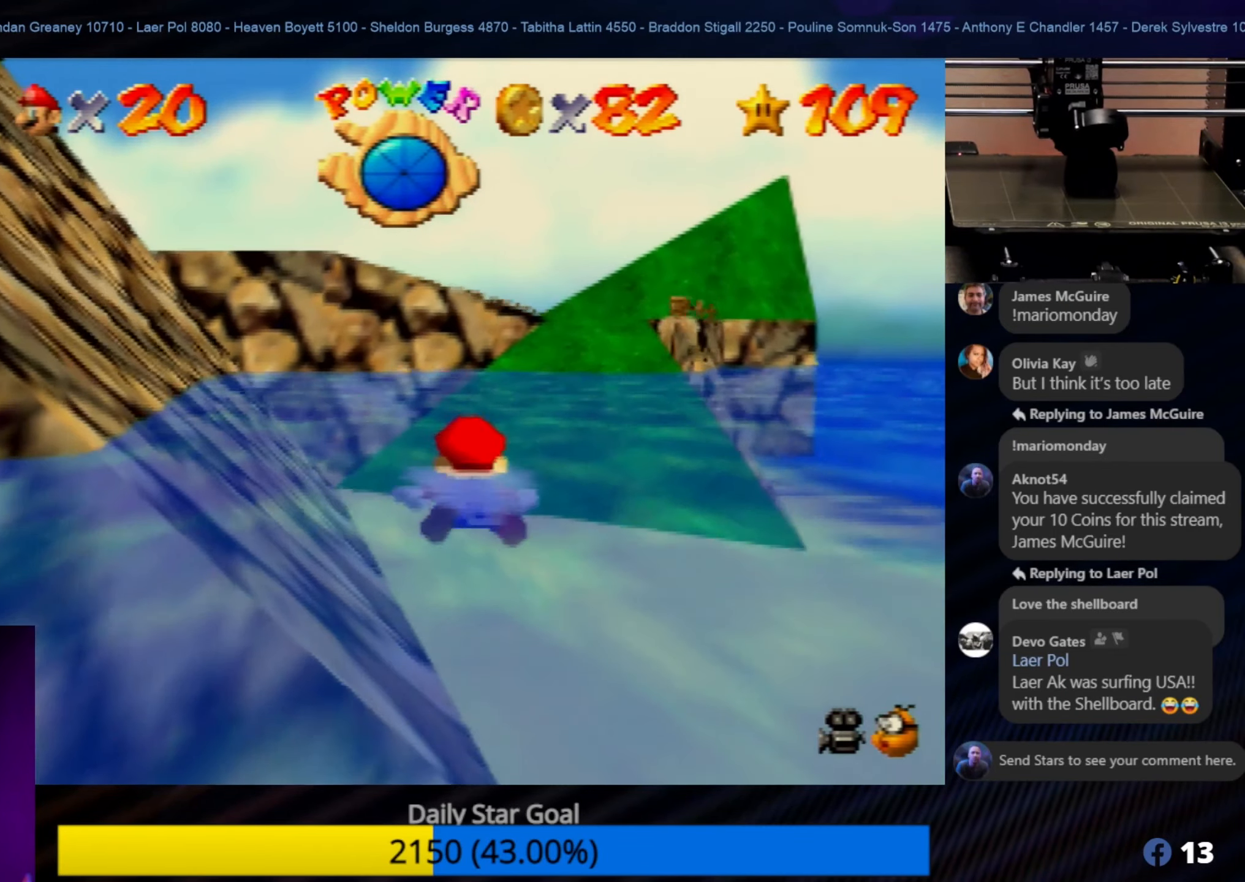
{"buttons": [], "left_stick": "up-right", "events": [[67, "A", "up"], [134, "A", "down"], [284, "A", "up"], [334, "A", "down"], [484, "A", "up"]]}
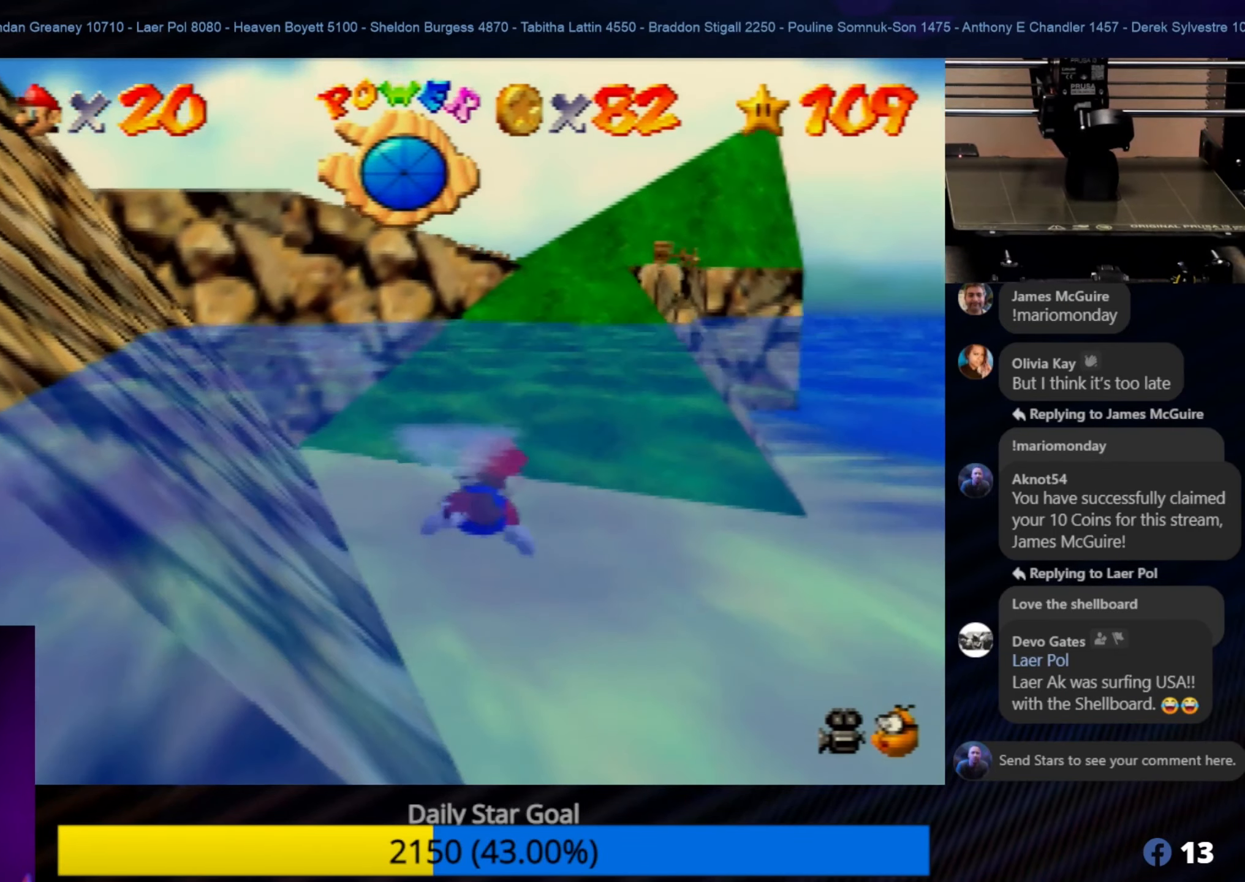
{"buttons": [], "left_stick": "down-left", "events": [[17, "left_stick", "down"], [50, "A", "down"], [134, "A", "up"], [134, "left_stick", "down-left"], [217, "A", "down"], [317, "A", "up"], [384, "A", "down"], [484, "A", "up"]]}
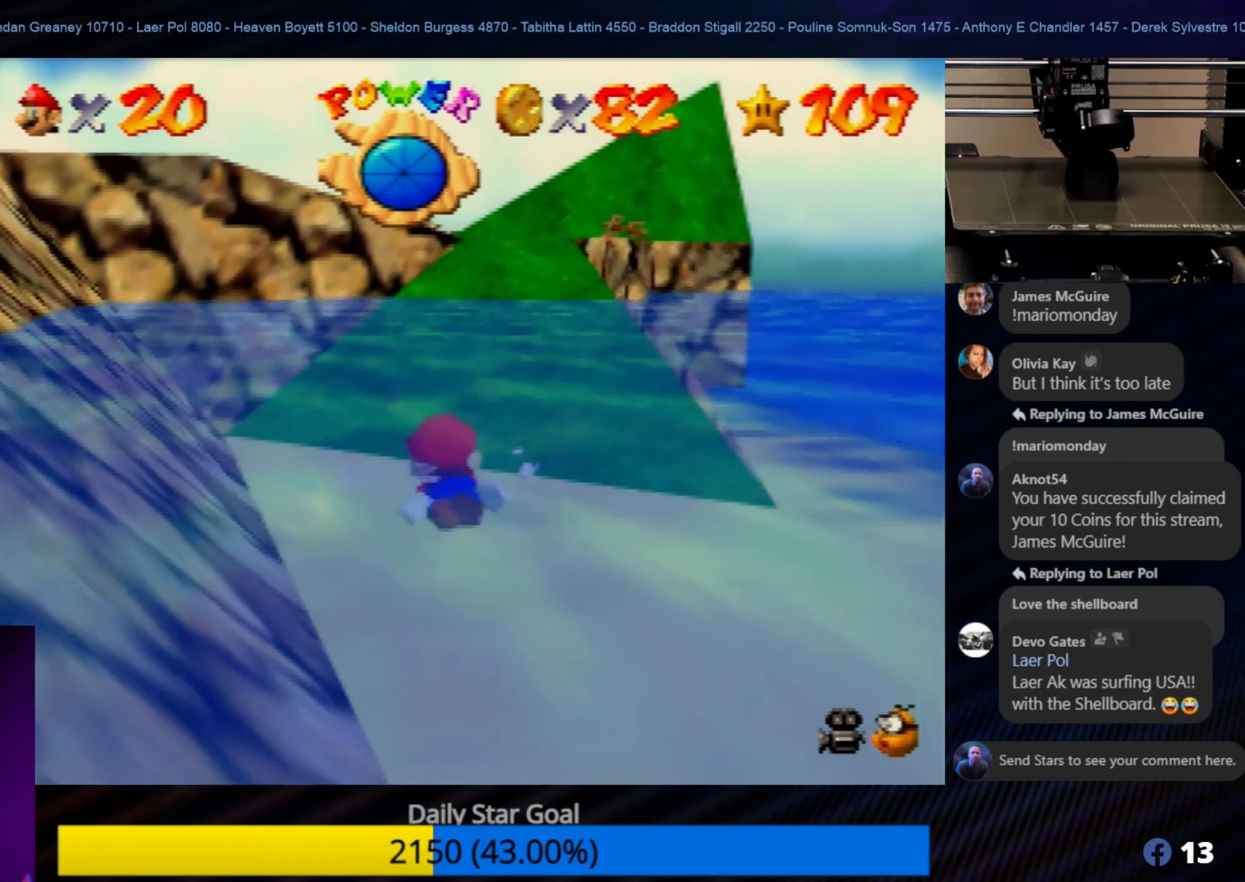
{"buttons": [], "left_stick": "down", "events": [[17, "left_stick", "up-left"], [50, "A", "down"], [84, "left_stick", "up-right"], [134, "A", "up"], [184, "left_stick", "center"], [284, "A", "down"], [300, "A", "up"], [384, "A", "down"], [384, "left_stick", "down"], [450, "A", "up"]]}
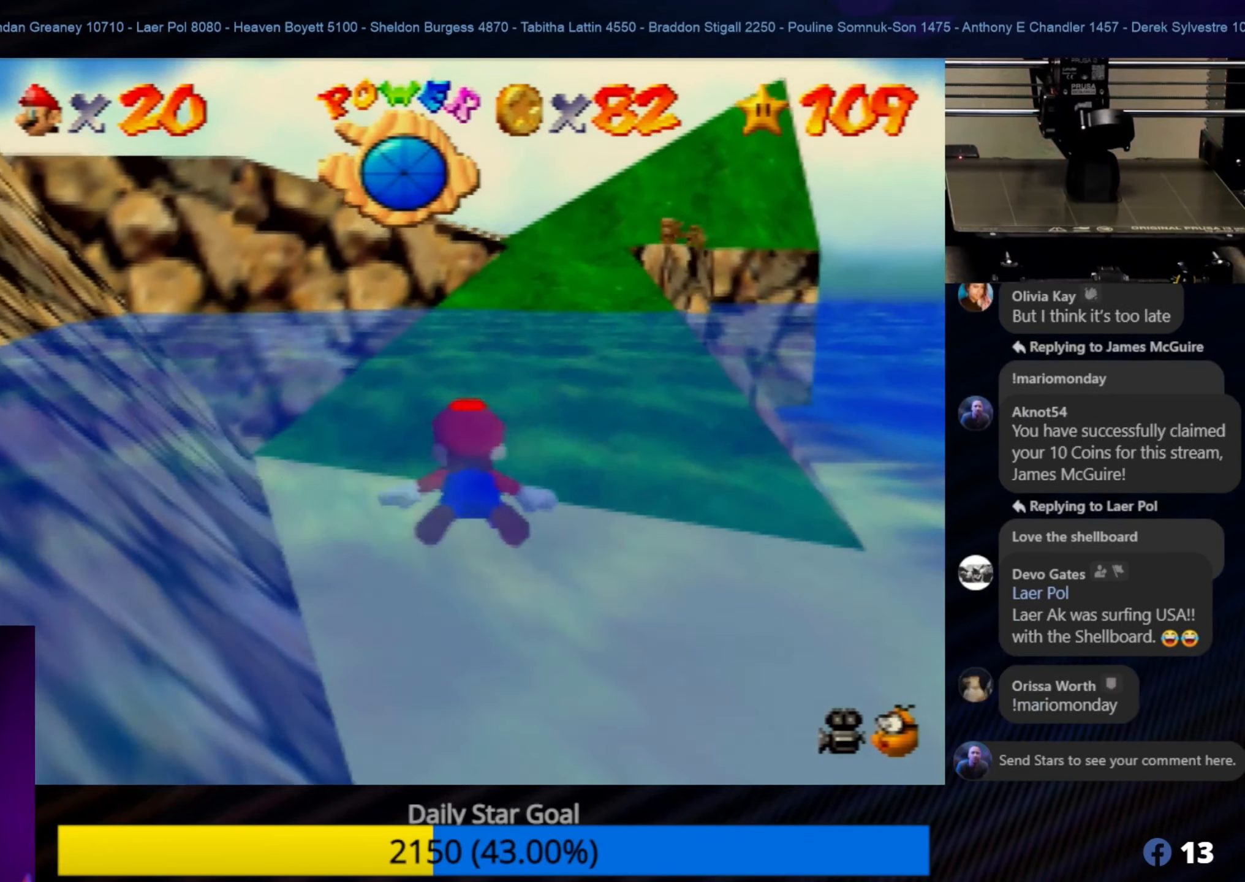
{"buttons": ["A"], "left_stick": "down", "events": [[50, "A", "down"], [67, "left_stick", "right"], [134, "A", "up"], [134, "left_stick", "center"], [284, "A", "down"], [384, "A", "up"], [417, "left_stick", "down"], [484, "A", "down"]]}
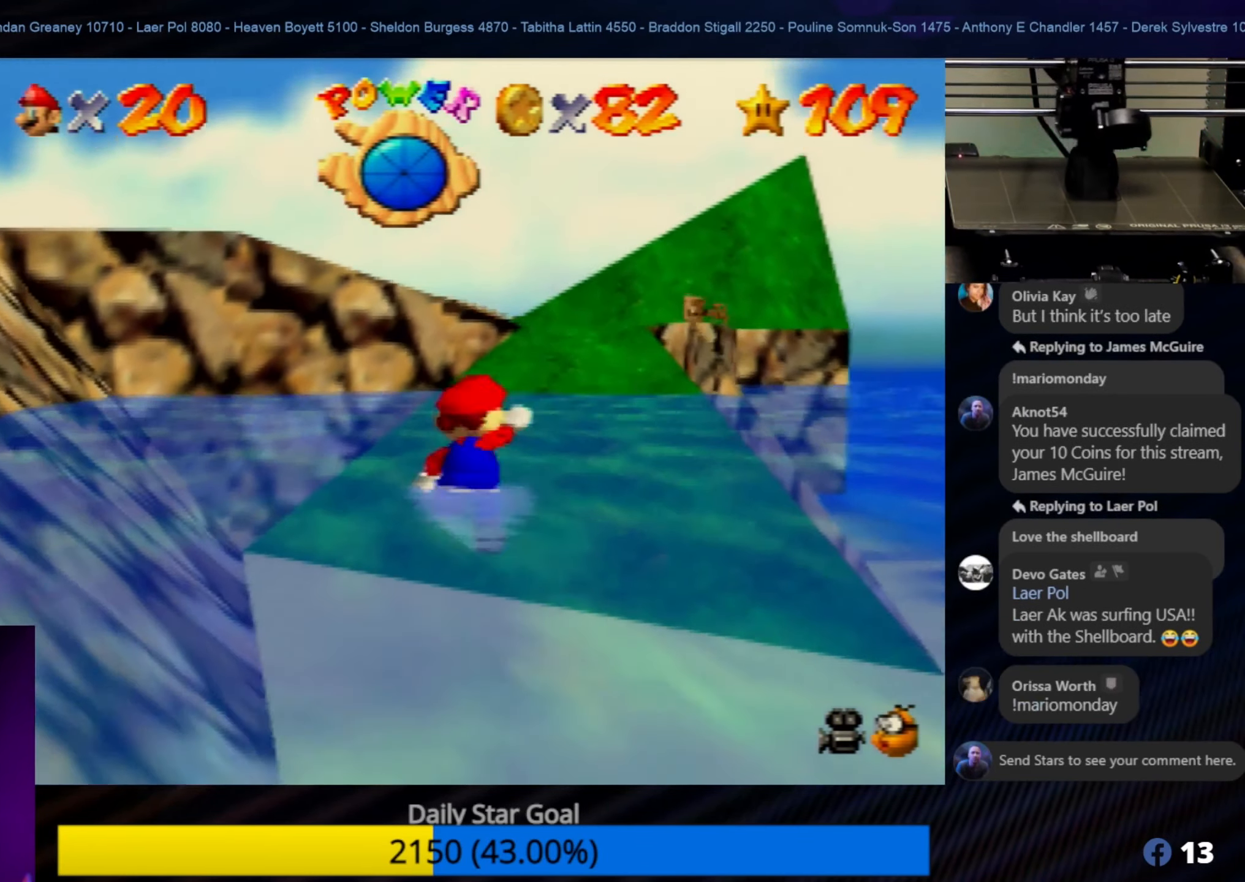
{"buttons": ["A"], "left_stick": "up-right", "events": [[50, "A", "up"], [117, "left_stick", "center"], [150, "A", "down"], [217, "A", "up"], [284, "A", "down"], [317, "A", "up"], [350, "left_stick", "up-right"], [417, "A", "down"]]}
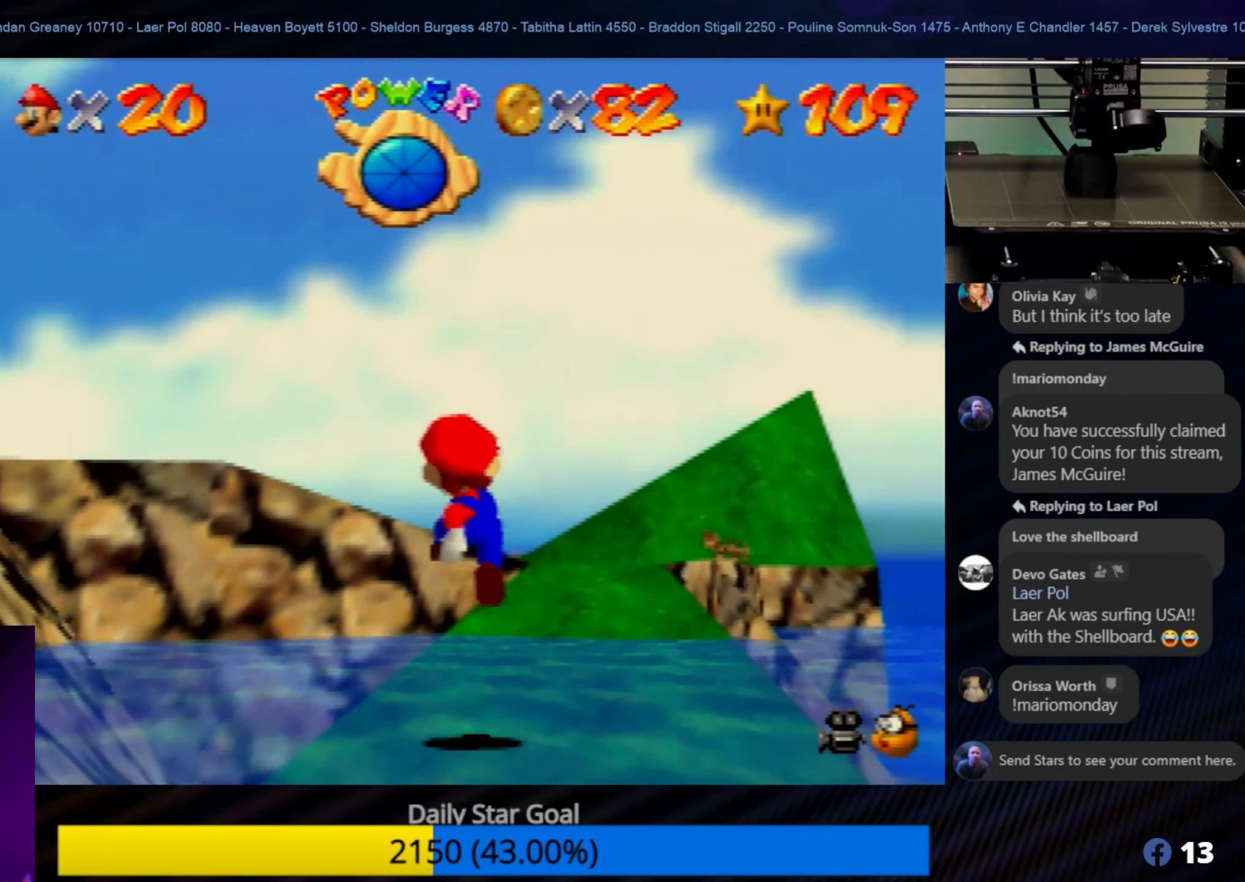
{"buttons": [], "left_stick": "down", "events": [[17, "A", "up"], [50, "left_stick", "center"], [150, "A", "down"], [317, "A", "up"], [383, "left_stick", "down"], [416, "A", "down"], [483, "A", "up"]]}
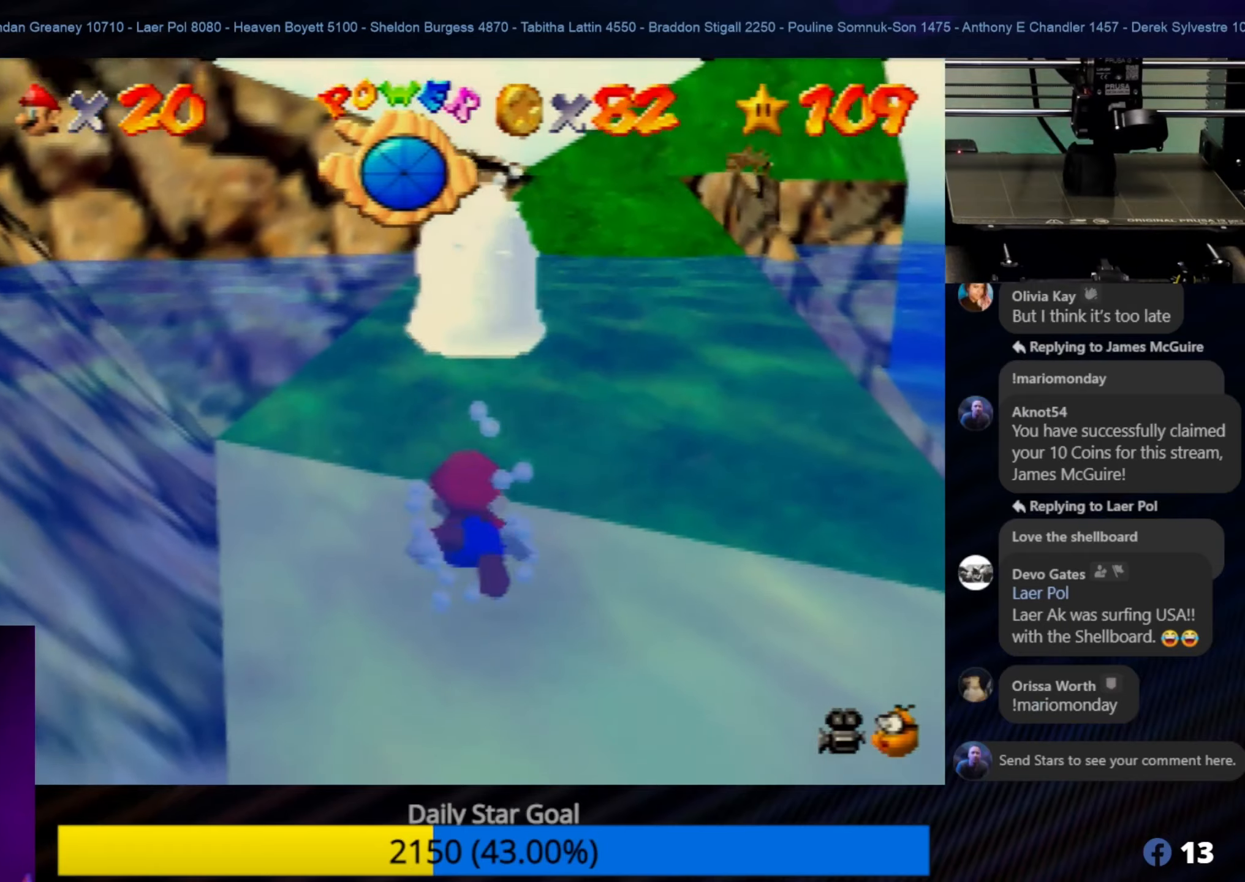
{"buttons": [], "left_stick": "down-right", "events": [[16, "left_stick", "center"], [183, "A", "down"], [216, "left_stick", "down"], [250, "A", "up"], [350, "A", "down"], [350, "left_stick", "center"], [416, "A", "up"], [483, "left_stick", "down-right"]]}
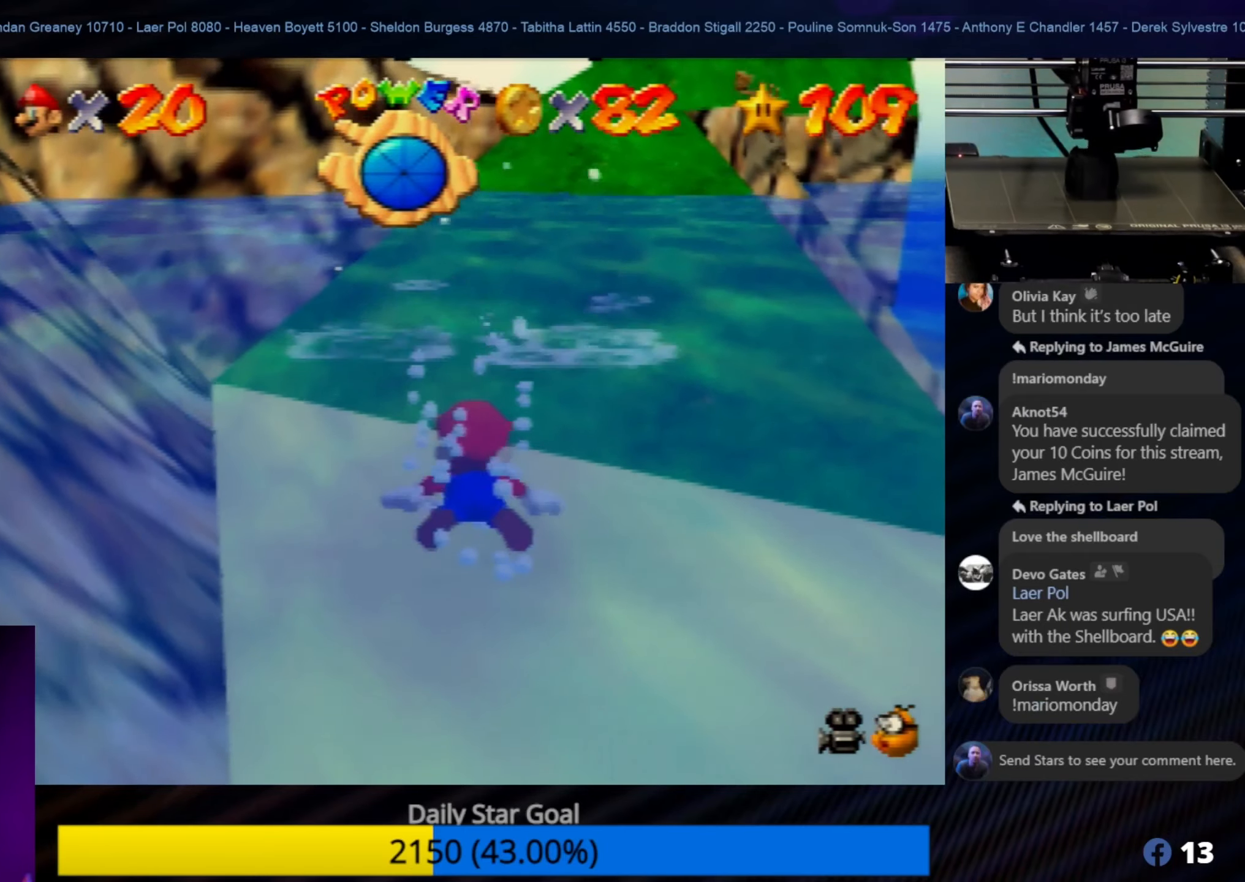
{"buttons": ["A"], "left_stick": "down-left", "events": [[16, "left_stick", "right"], [66, "A", "down"], [183, "A", "up"], [266, "A", "down"], [266, "left_stick", "down"], [333, "left_stick", "down-left"], [350, "A", "up"], [450, "A", "down"]]}
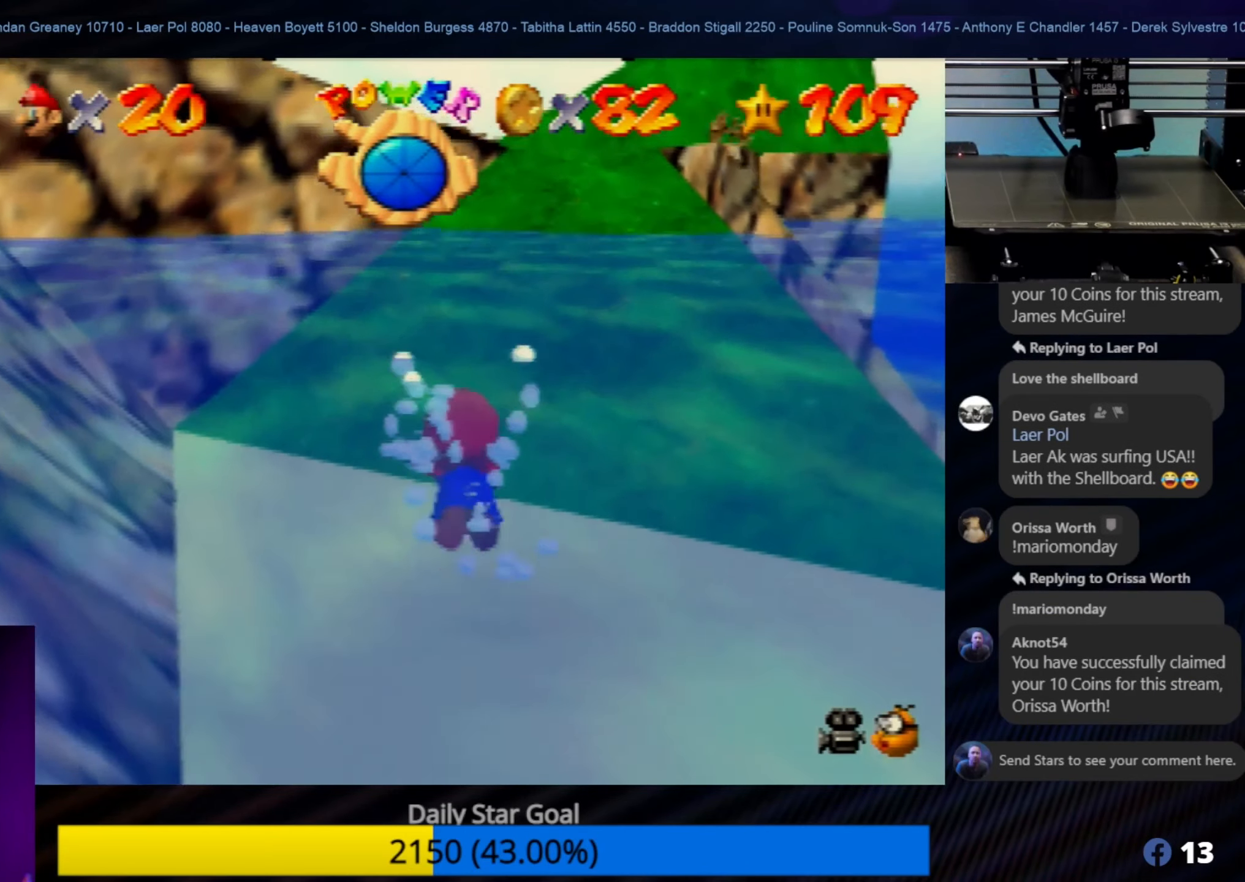
{"buttons": [], "left_stick": "right", "events": [[33, "A", "up"], [116, "A", "down"], [183, "A", "up"], [300, "A", "down"], [316, "left_stick", "center"], [350, "A", "up"], [383, "left_stick", "right"], [450, "A", "down"], [483, "A", "up"]]}
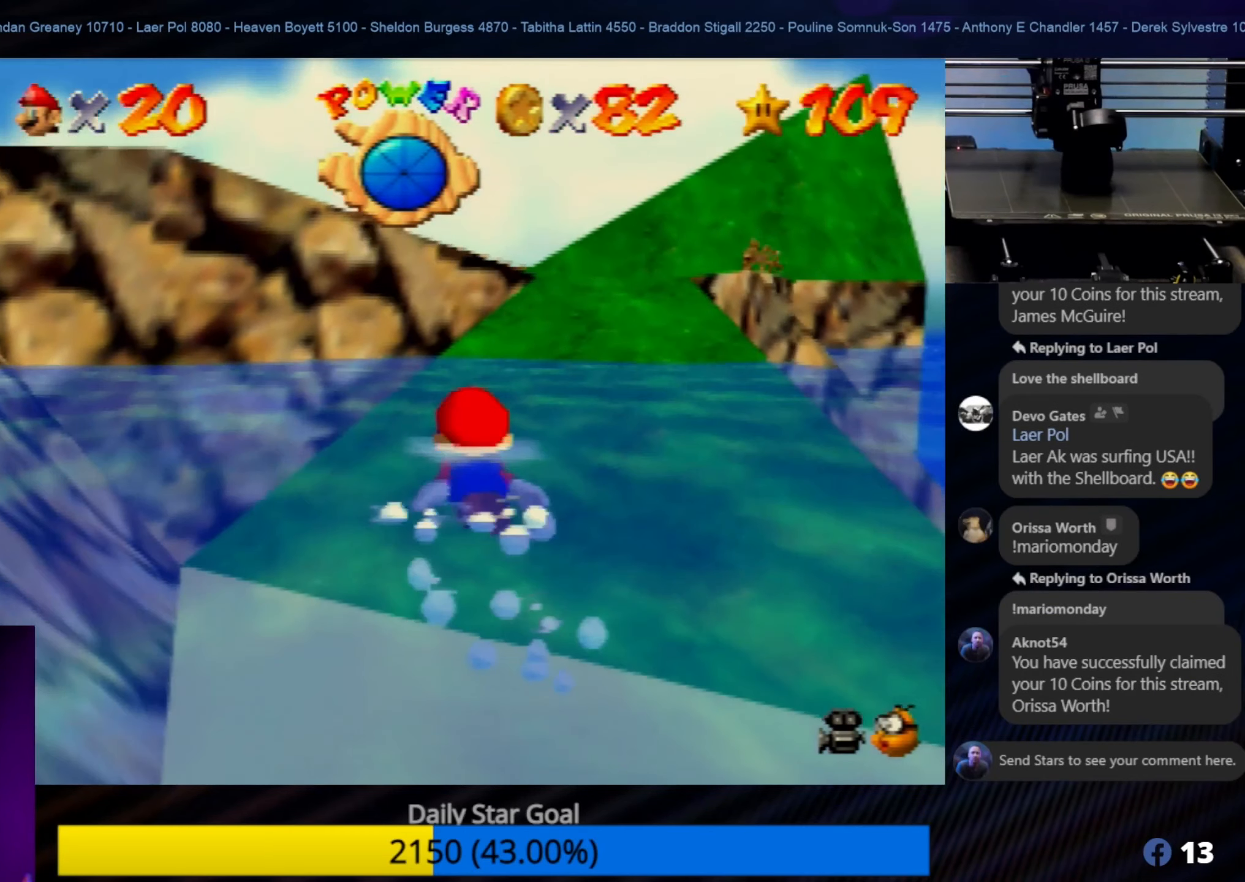
{"buttons": [], "left_stick": "left", "events": [[83, "A", "down"], [216, "A", "up"], [316, "A", "down"], [316, "left_stick", "down-left"], [416, "A", "up"], [416, "left_stick", "left"]]}
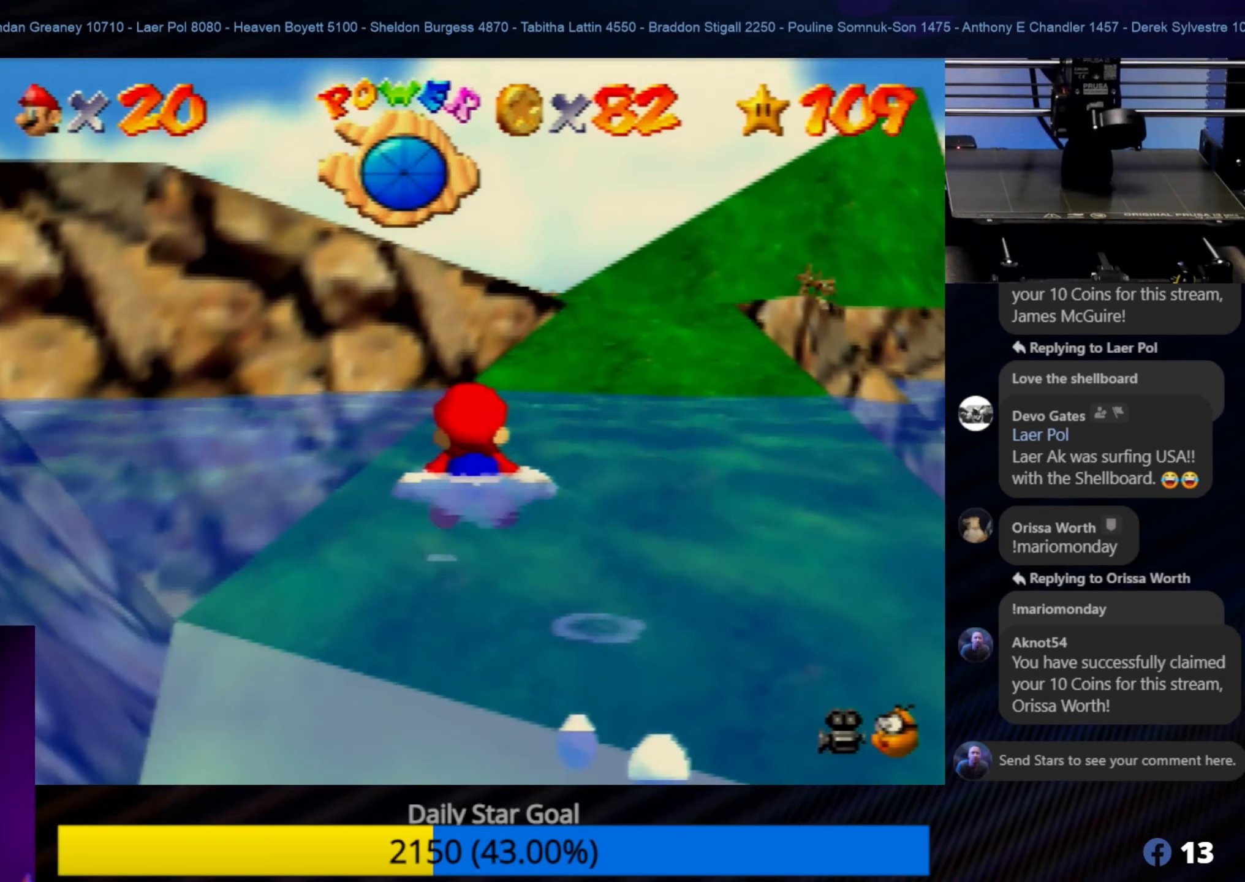
{"buttons": [], "left_stick": "right", "events": [[33, "A", "down"], [83, "A", "up"], [116, "left_stick", "center"], [183, "A", "down"], [183, "left_stick", "down-right"], [266, "A", "up"], [266, "left_stick", "right"], [350, "A", "down"], [466, "A", "up"]]}
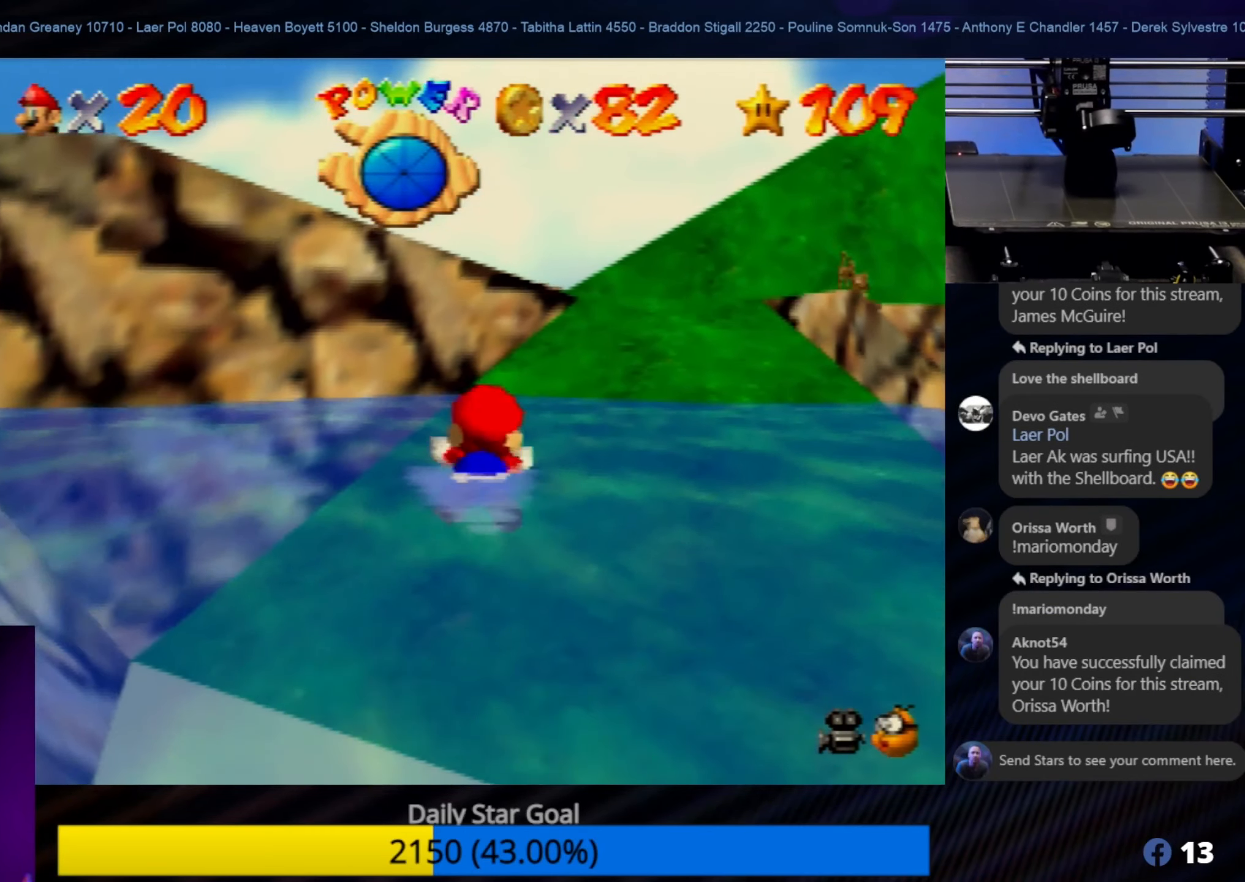
{"buttons": ["A"], "left_stick": "center", "events": [[66, "A", "down"], [200, "A", "up"], [283, "A", "down"], [333, "left_stick", "center"], [350, "A", "up"], [466, "A", "down"]]}
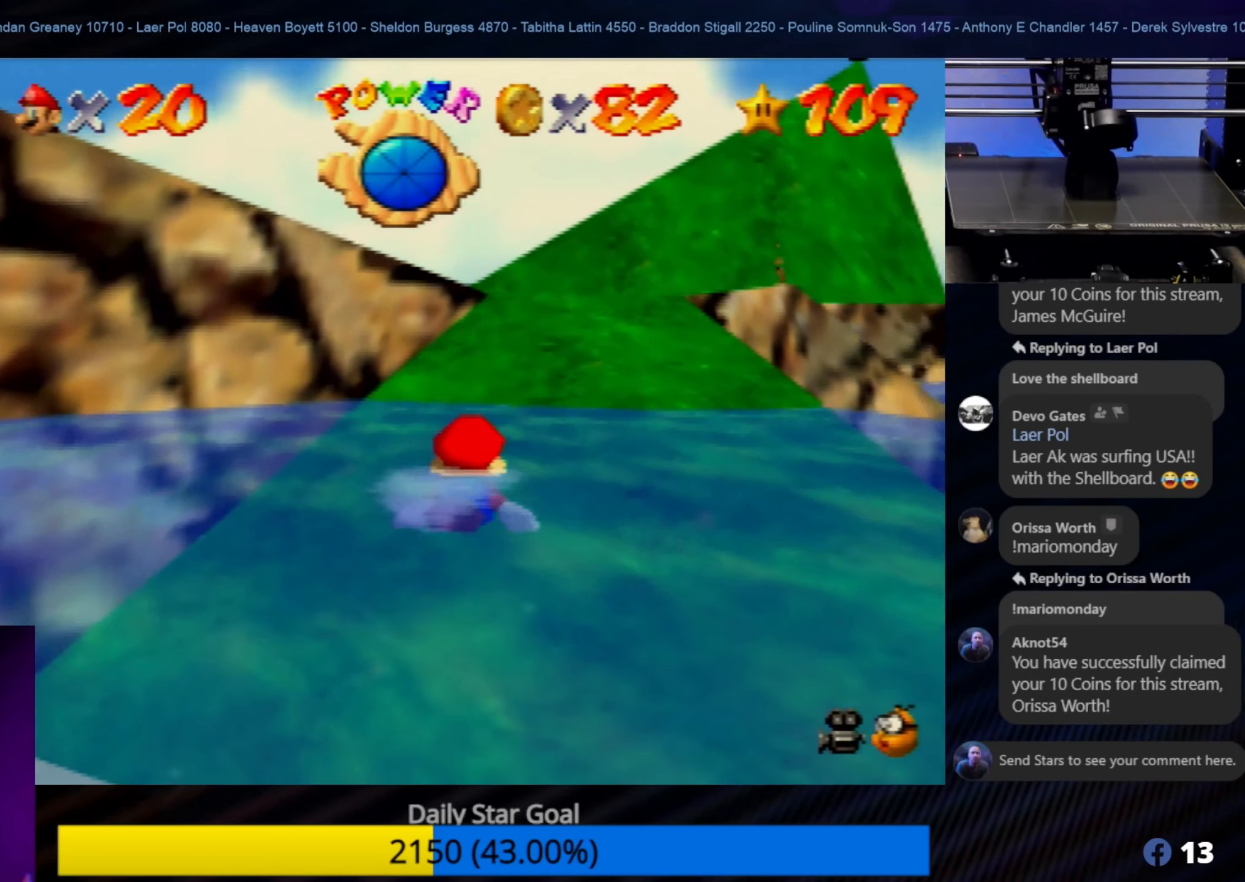
{"buttons": ["A"], "left_stick": "right", "events": [[50, "A", "up"], [150, "left_stick", "down-left"], [266, "A", "down"], [316, "A", "up"], [416, "A", "down"], [500, "left_stick", "right"]]}
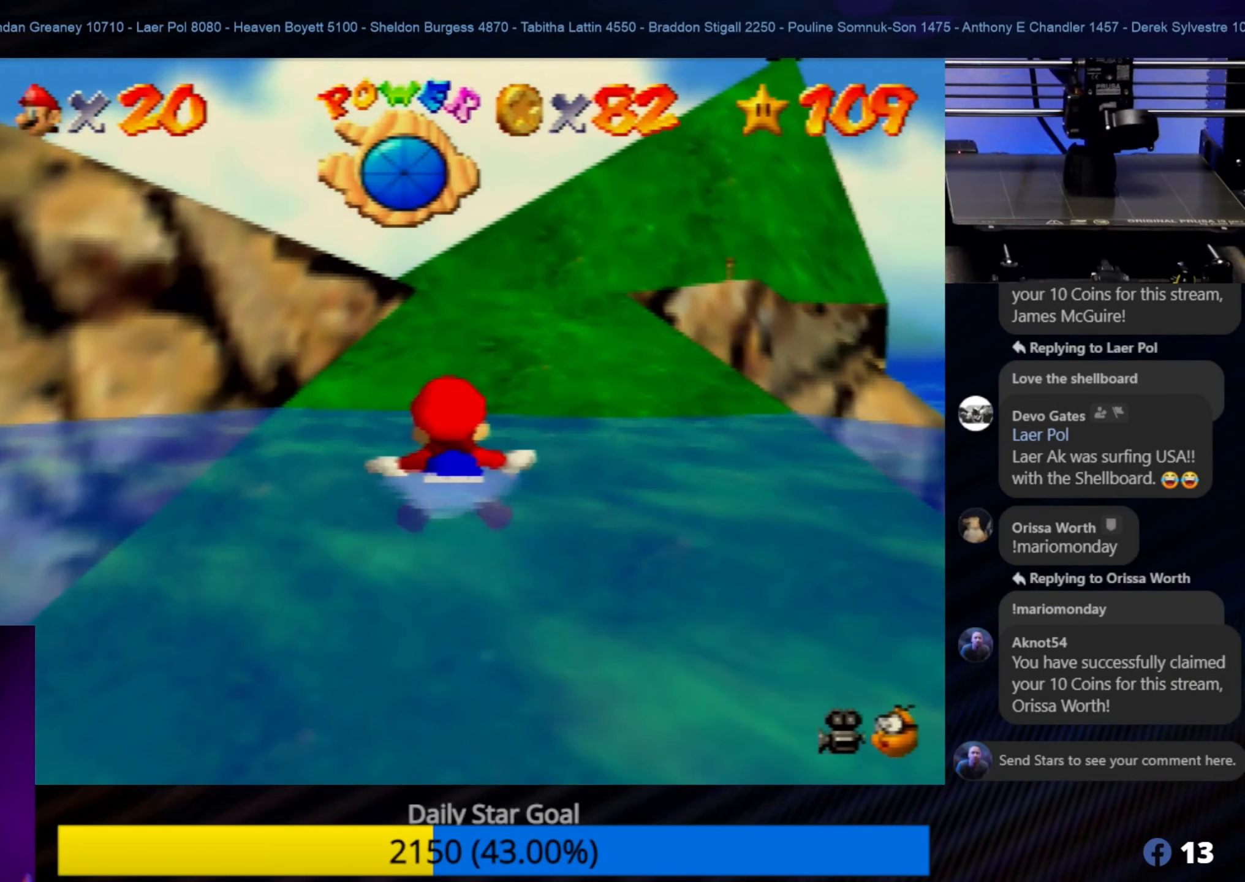
{"buttons": ["A"], "left_stick": "down", "events": [[33, "A", "up"], [50, "left_stick", "up-right"], [83, "A", "down"], [166, "A", "up"], [266, "A", "down"], [300, "left_stick", "down-right"], [350, "left_stick", "down"], [400, "A", "up"], [483, "A", "down"]]}
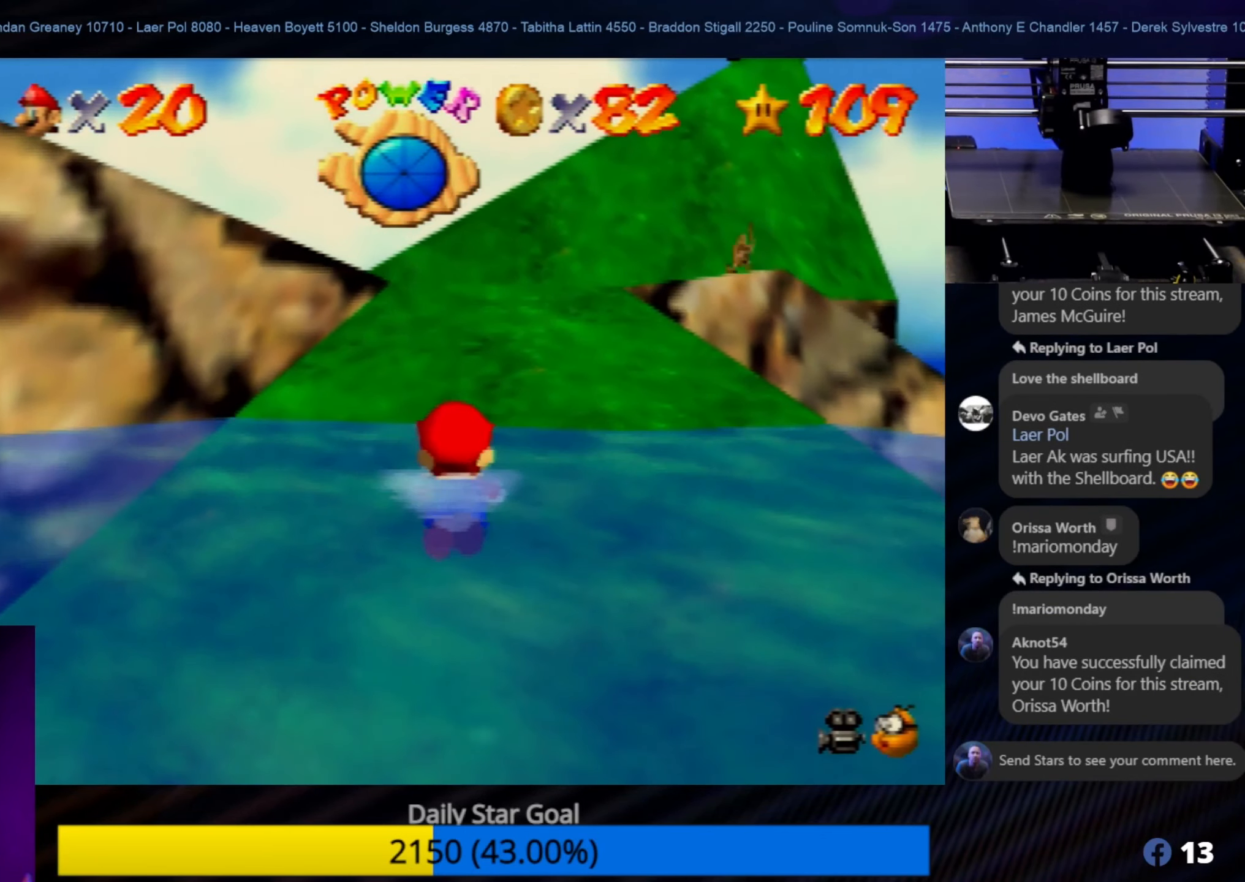
{"buttons": [], "left_stick": "center", "events": [[150, "A", "up"], [166, "A", "down"], [283, "A", "up"], [366, "A", "down"], [400, "A", "up"], [433, "left_stick", "center"]]}
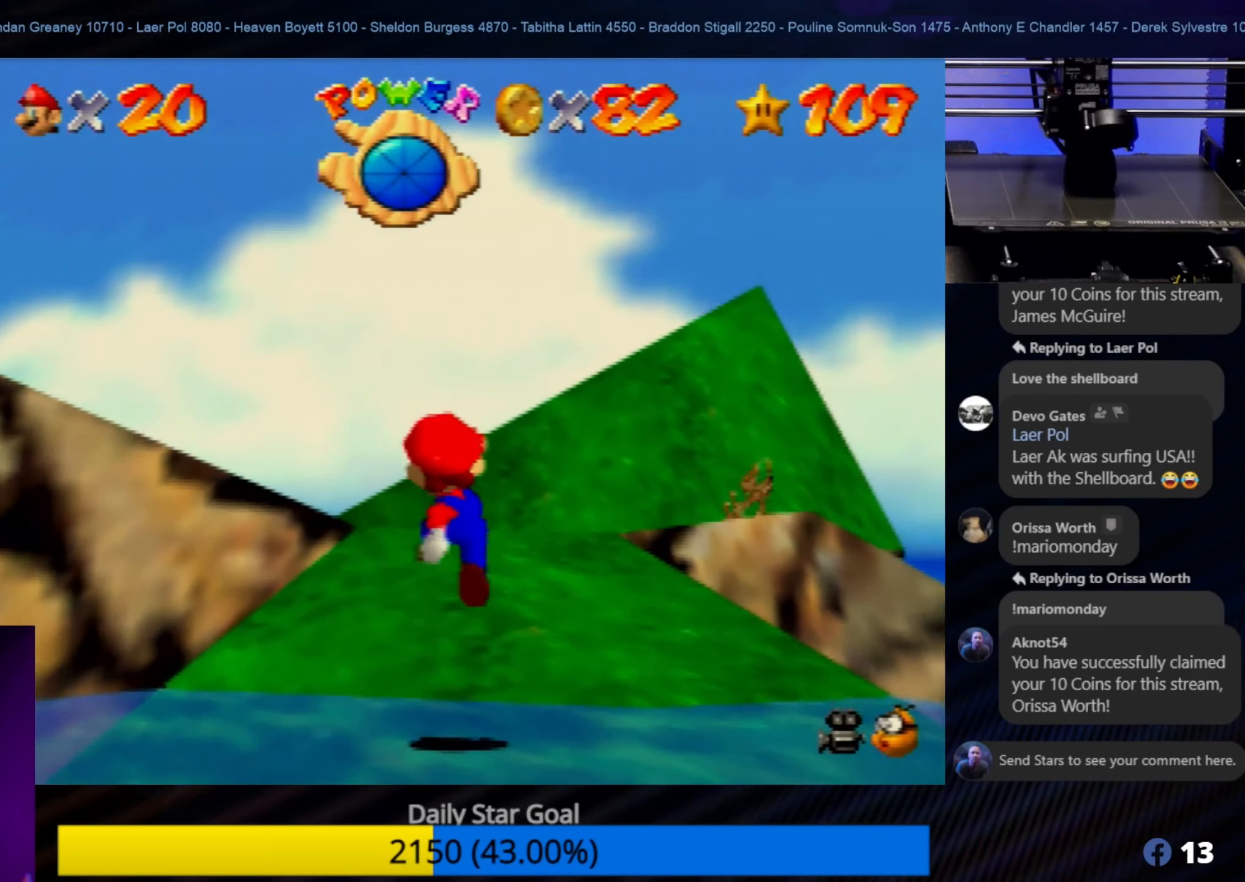
{"buttons": [], "left_stick": "up", "events": [[116, "left_stick", "up"]]}
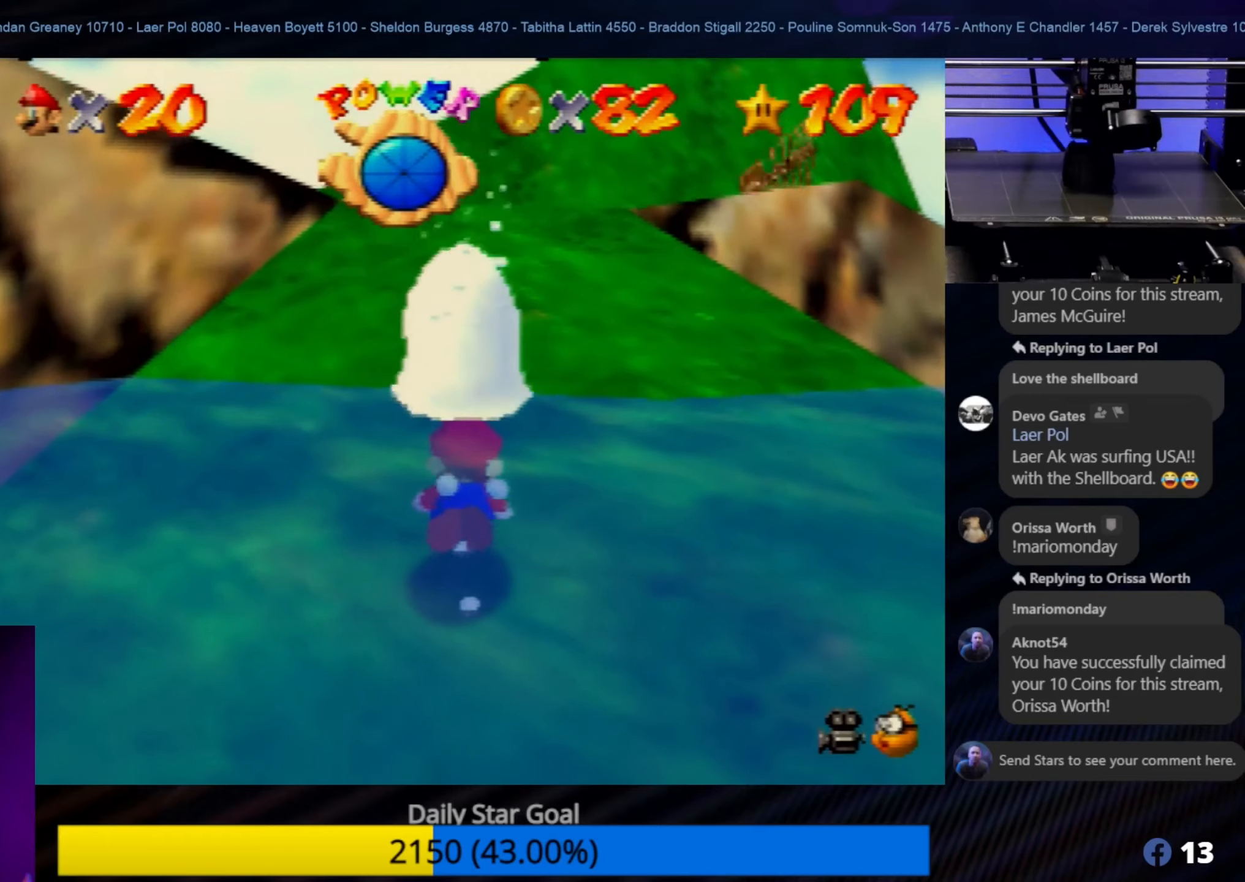
{"buttons": [], "left_stick": "up-right", "events": [[167, "A", "down"], [167, "left_stick", "right"], [300, "A", "up"], [300, "left_stick", "down"], [367, "A", "down"], [467, "A", "up"], [500, "left_stick", "up-right"]]}
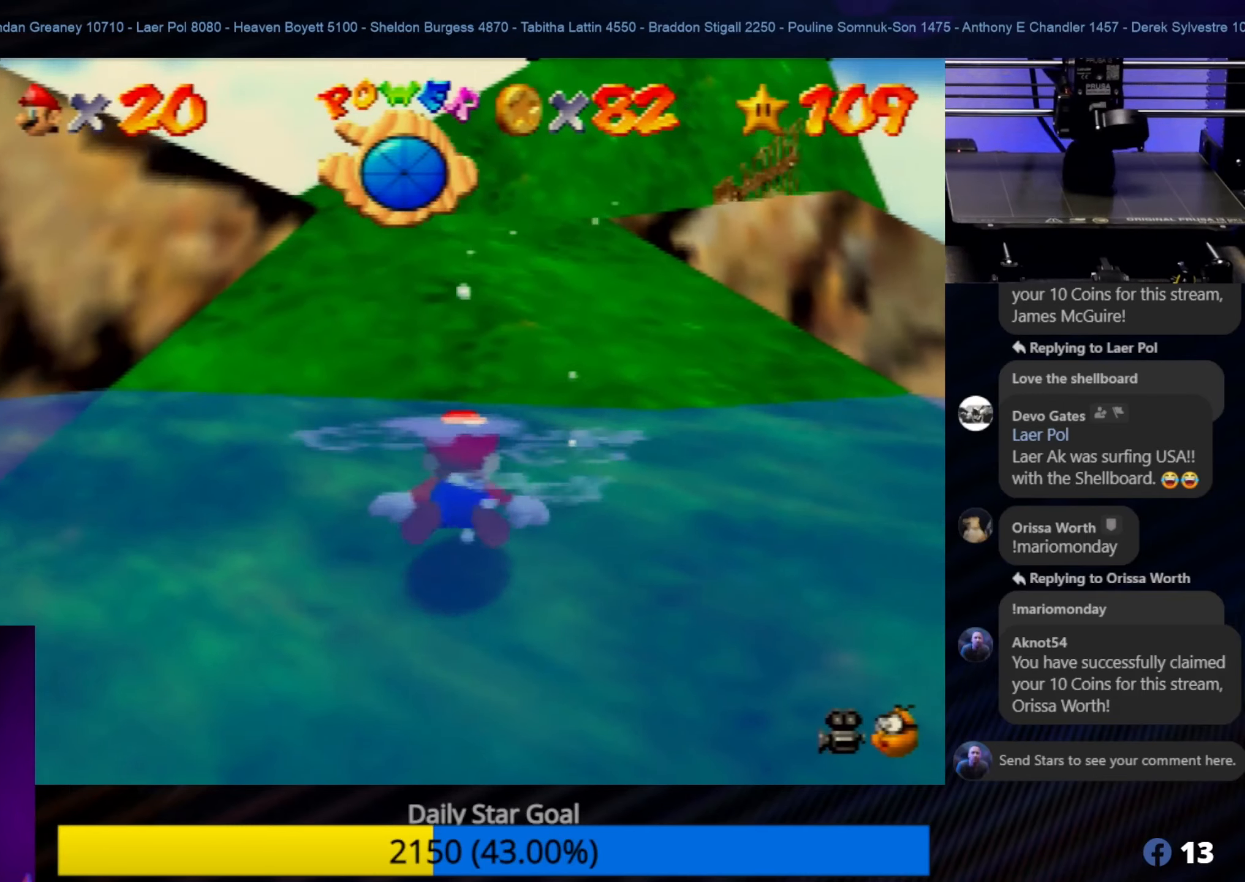
{"buttons": [], "left_stick": "left", "events": [[50, "A", "down"], [133, "A", "up"], [200, "A", "down"], [300, "A", "up"], [333, "left_stick", "up-left"], [367, "A", "down"], [400, "left_stick", "left"], [467, "A", "up"]]}
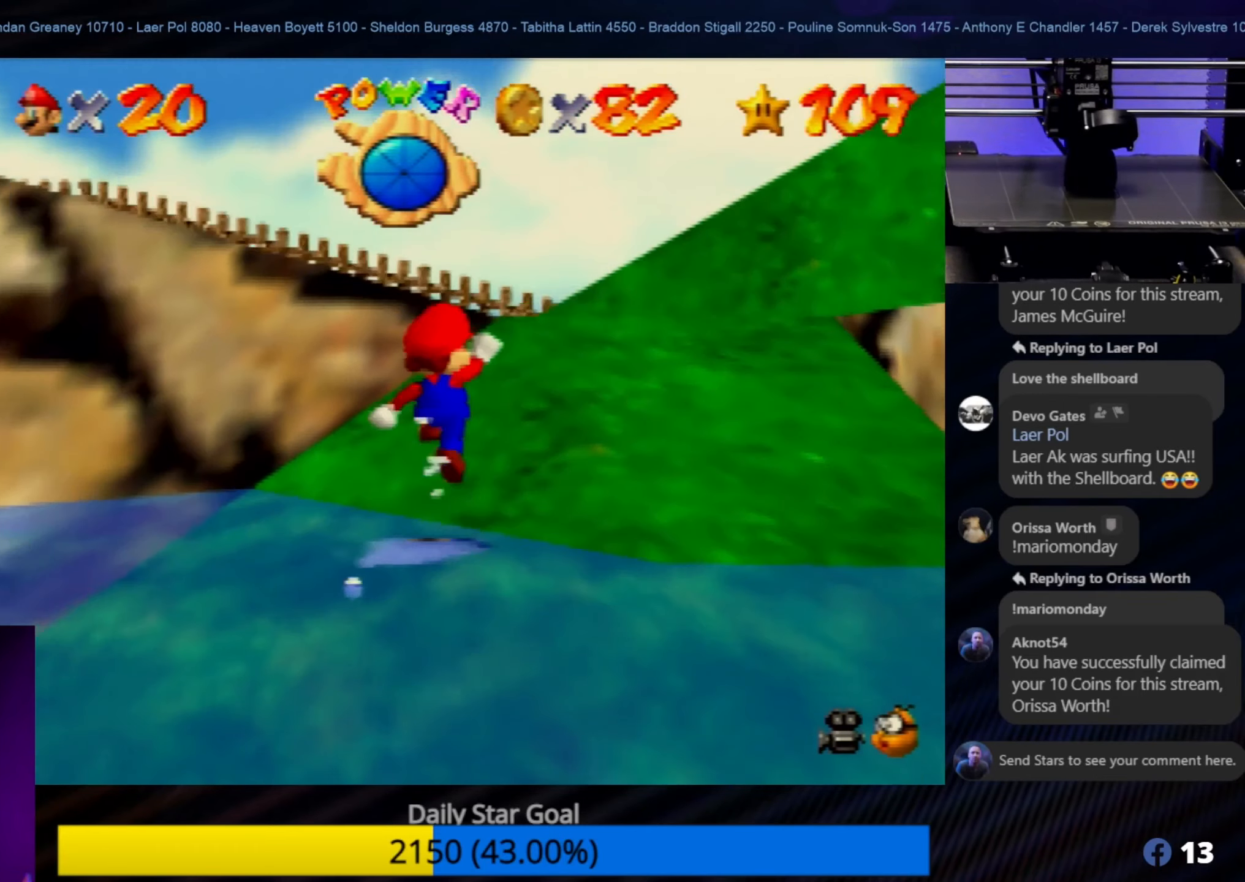
{"buttons": [], "left_stick": "up", "events": [[133, "left_stick", "up"]]}
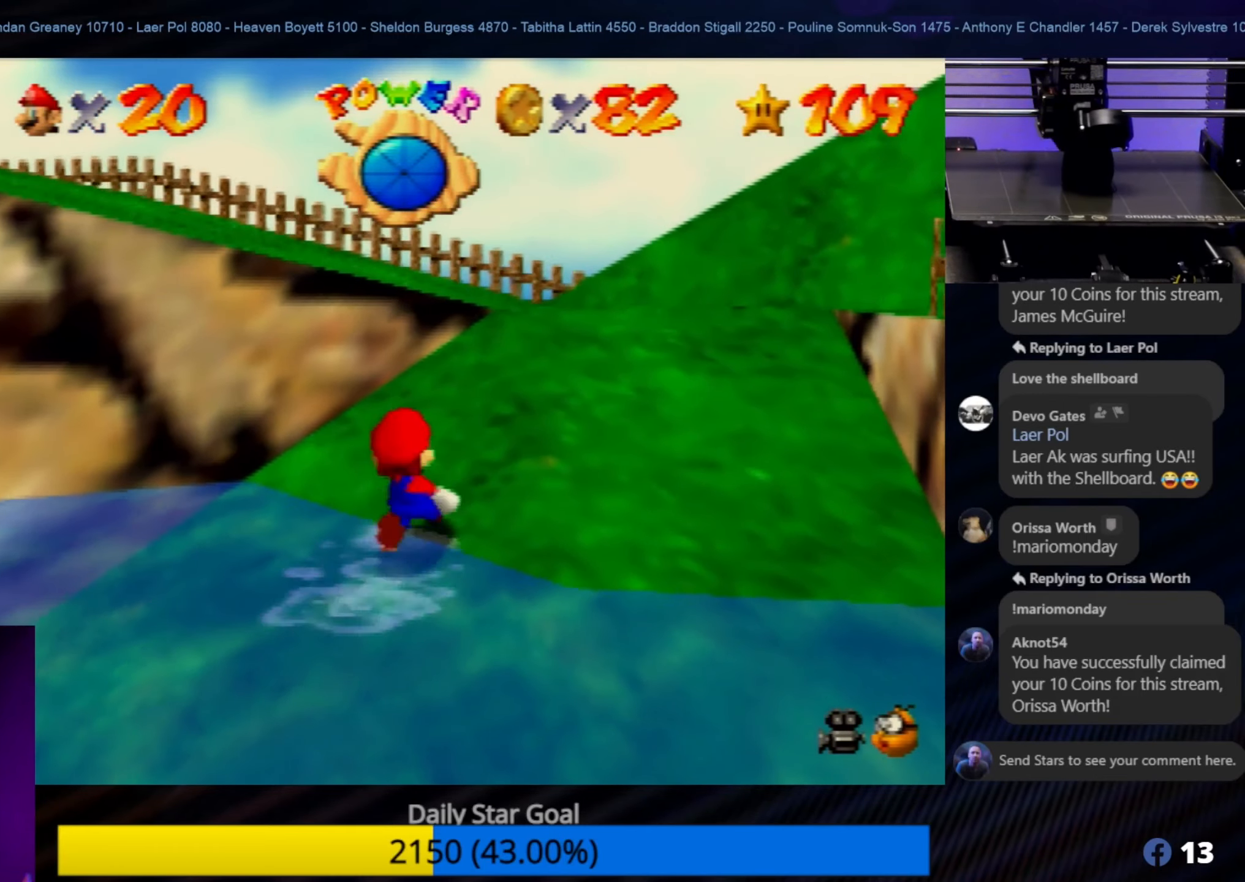
{"buttons": [], "left_stick": "up", "events": []}
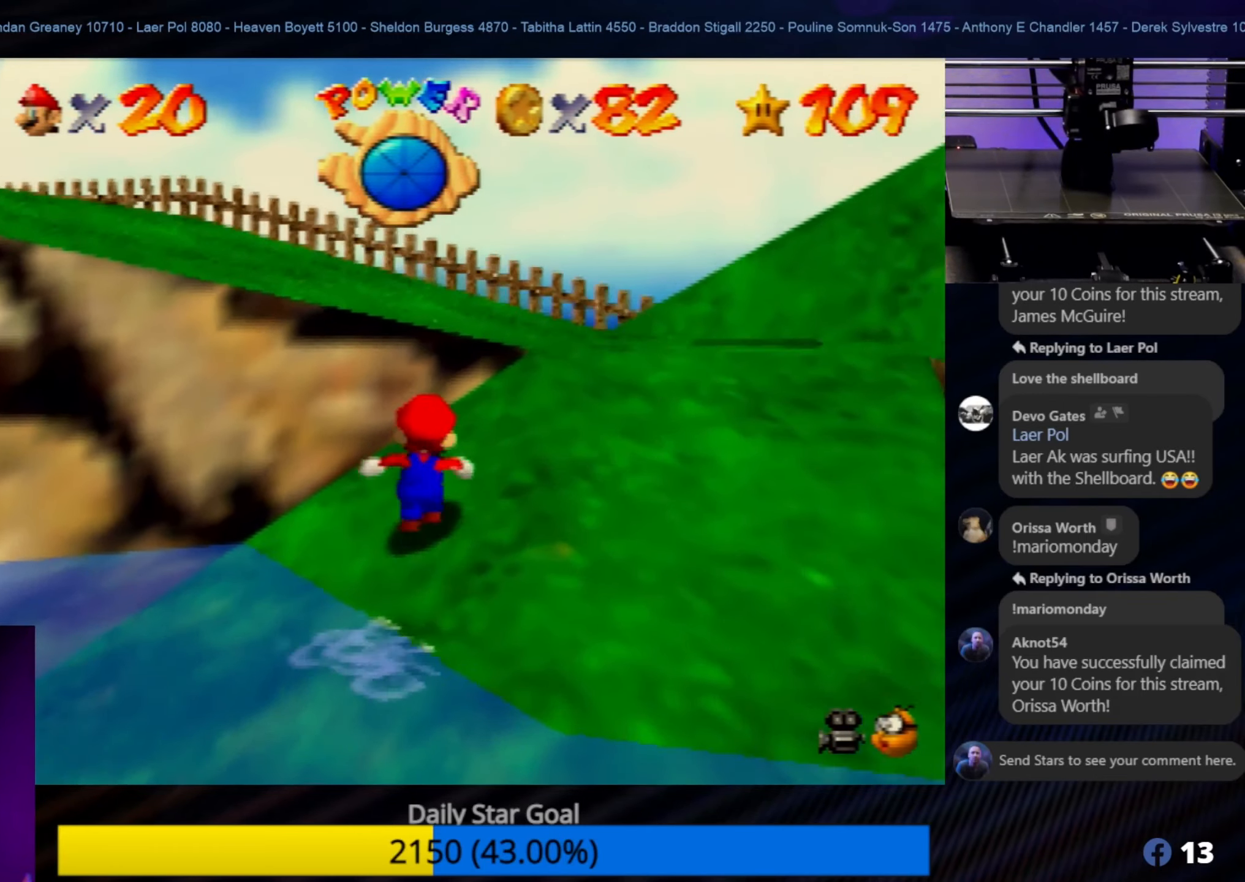
{"buttons": [], "left_stick": "center", "events": [[50, "left_stick", "up-right"], [133, "C_RIGHT", "down"], [267, "C_RIGHT", "up"], [333, "left_stick", "right"], [467, "left_stick", "center"]]}
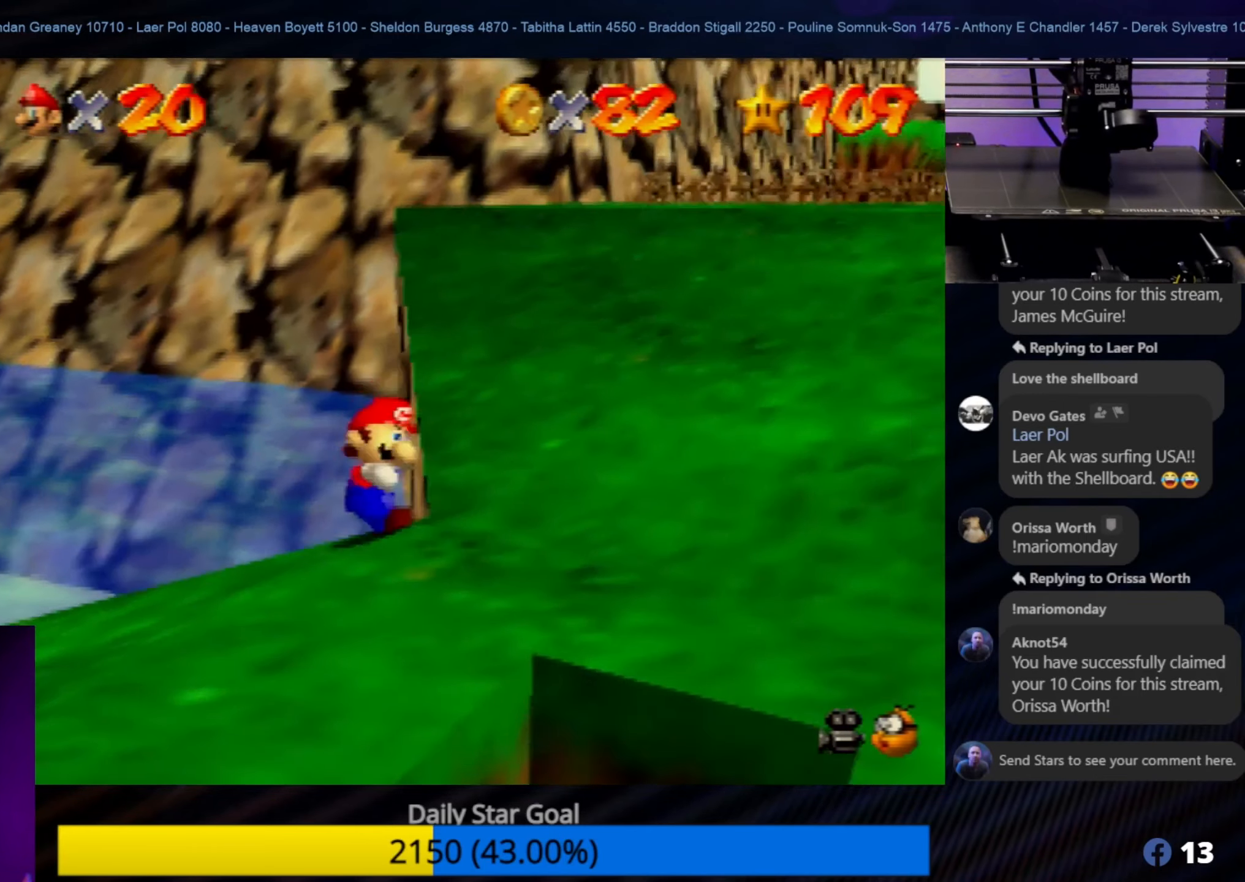
{"buttons": [], "left_stick": "down", "events": [[100, "left_stick", "down-right"], [233, "left_stick", "down"]]}
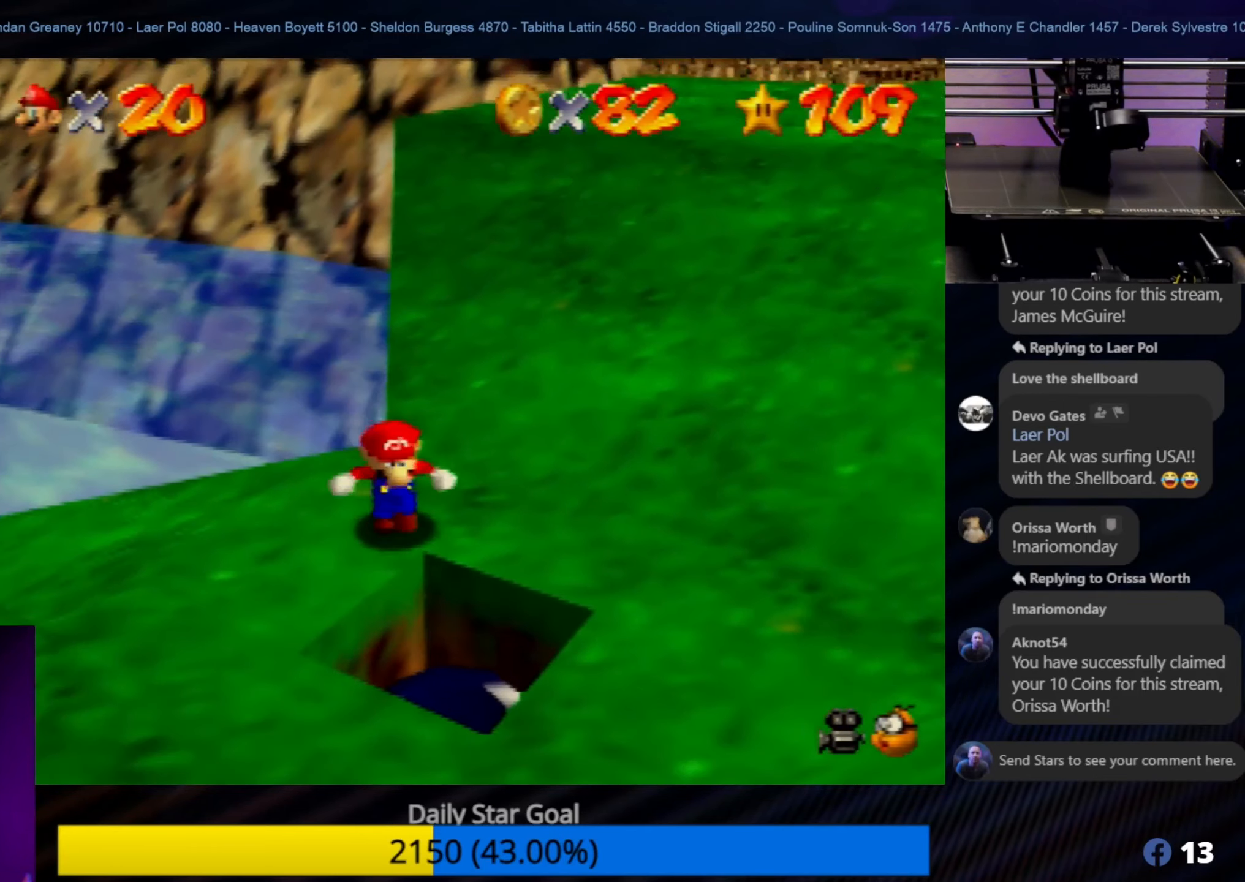
{"buttons": [], "left_stick": "center", "events": [[50, "left_stick", "down-right"], [317, "left_stick", "center"]]}
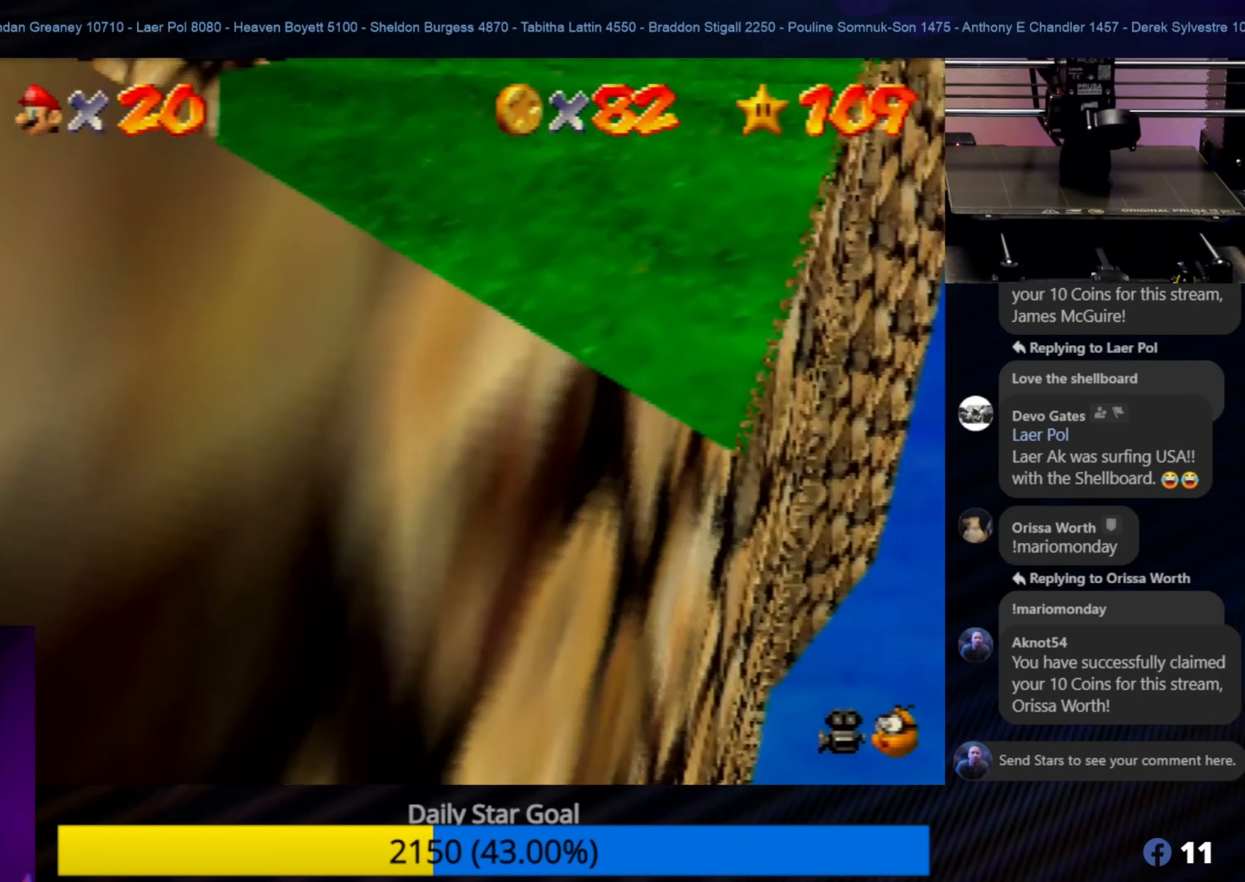
{"buttons": [], "left_stick": "center", "events": [[250, "left_stick", "up-left"], [467, "left_stick", "center"]]}
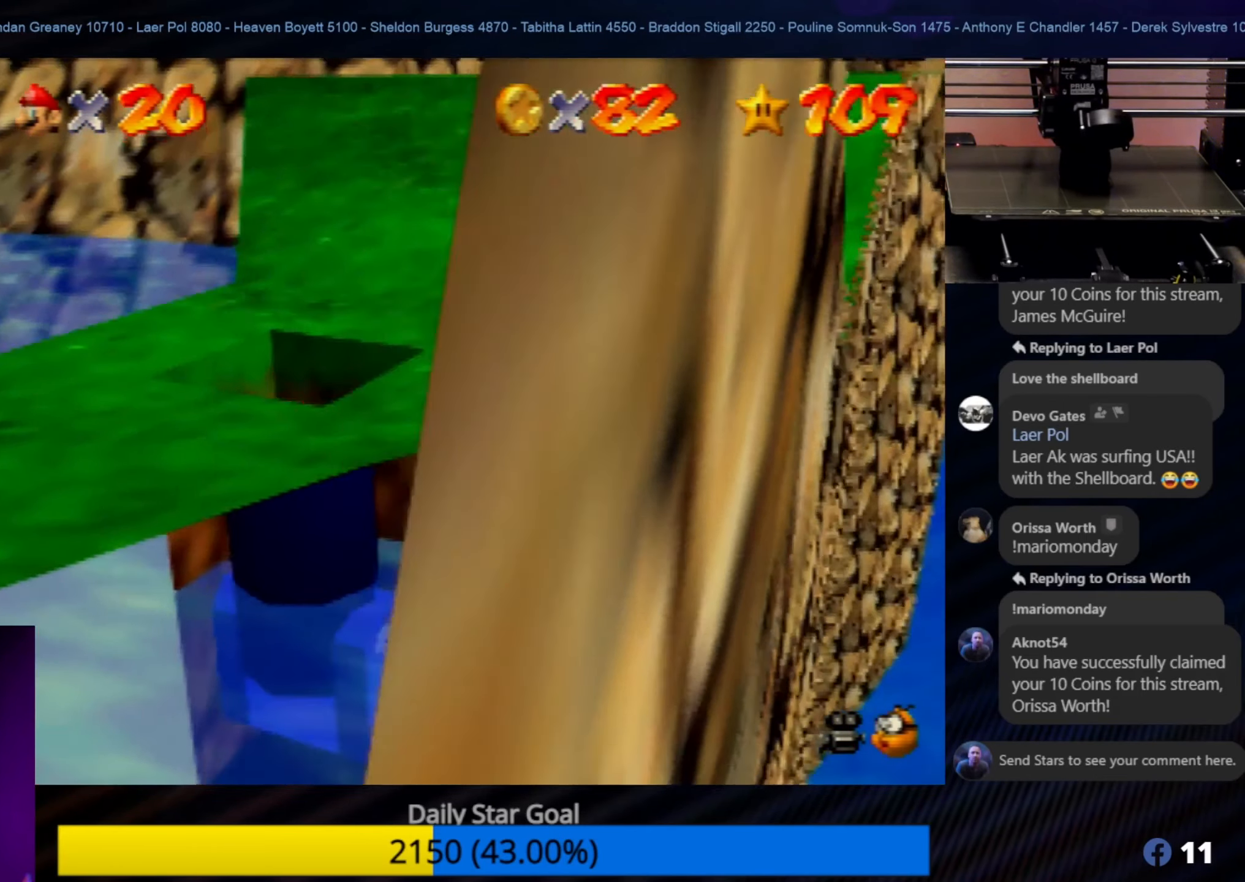
{"buttons": [], "left_stick": "center", "events": []}
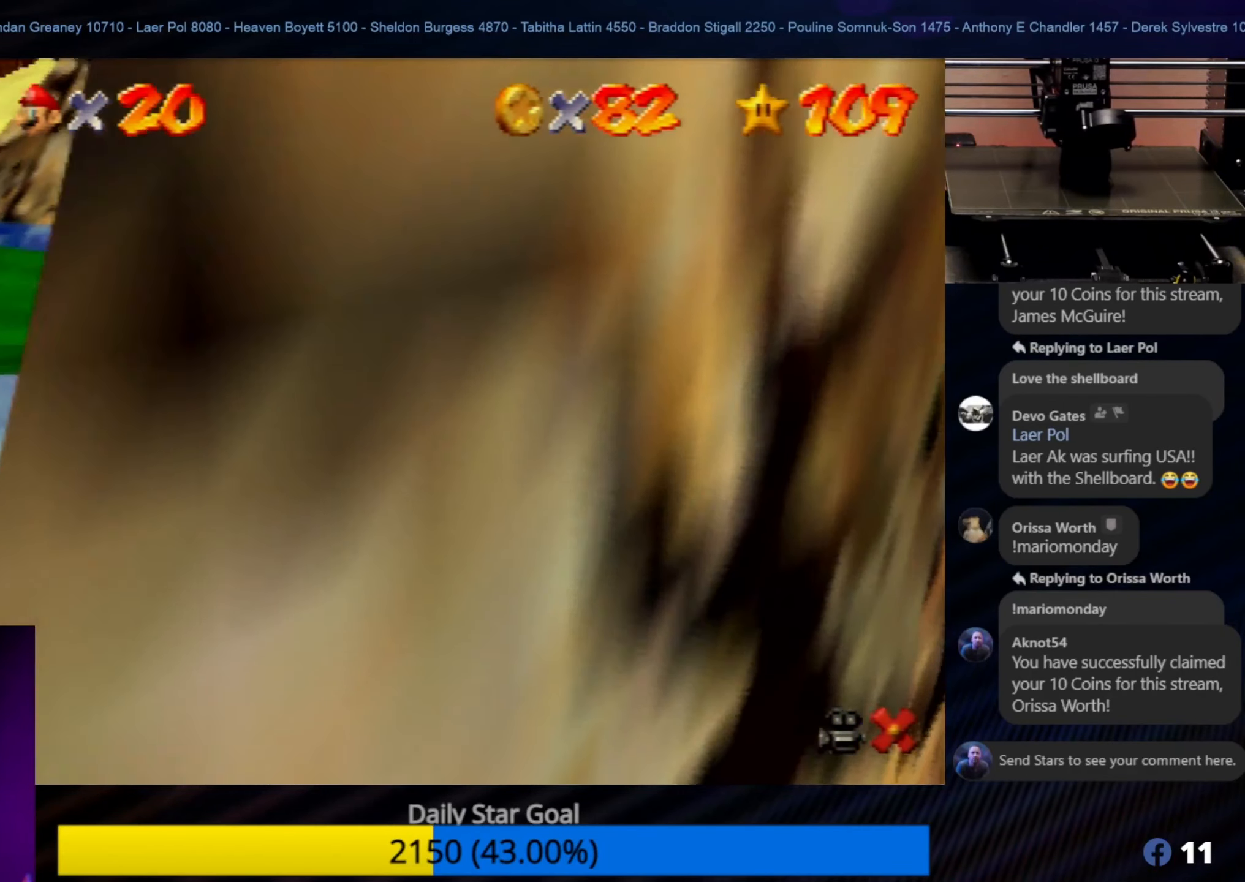
{"buttons": [], "left_stick": "center", "events": []}
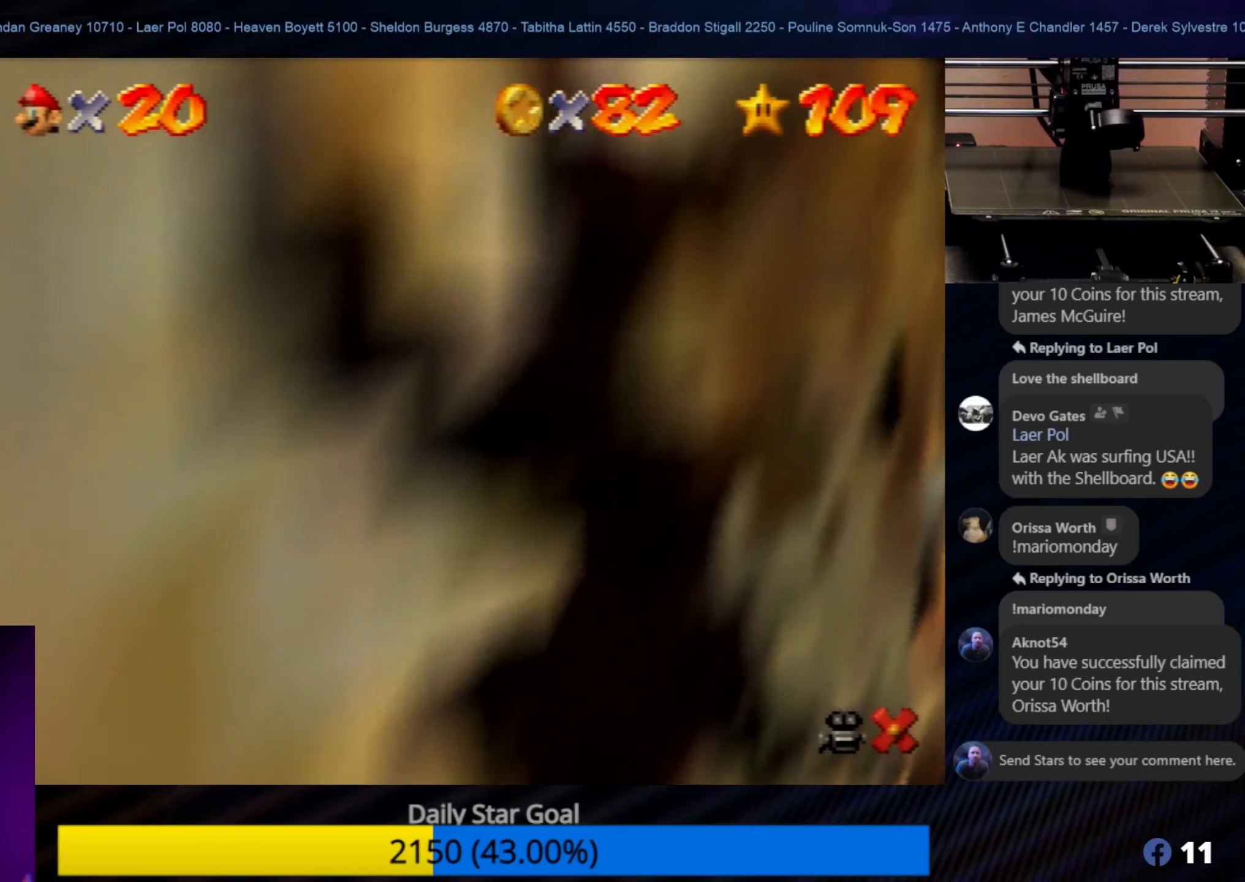
{"buttons": [], "left_stick": "center", "events": []}
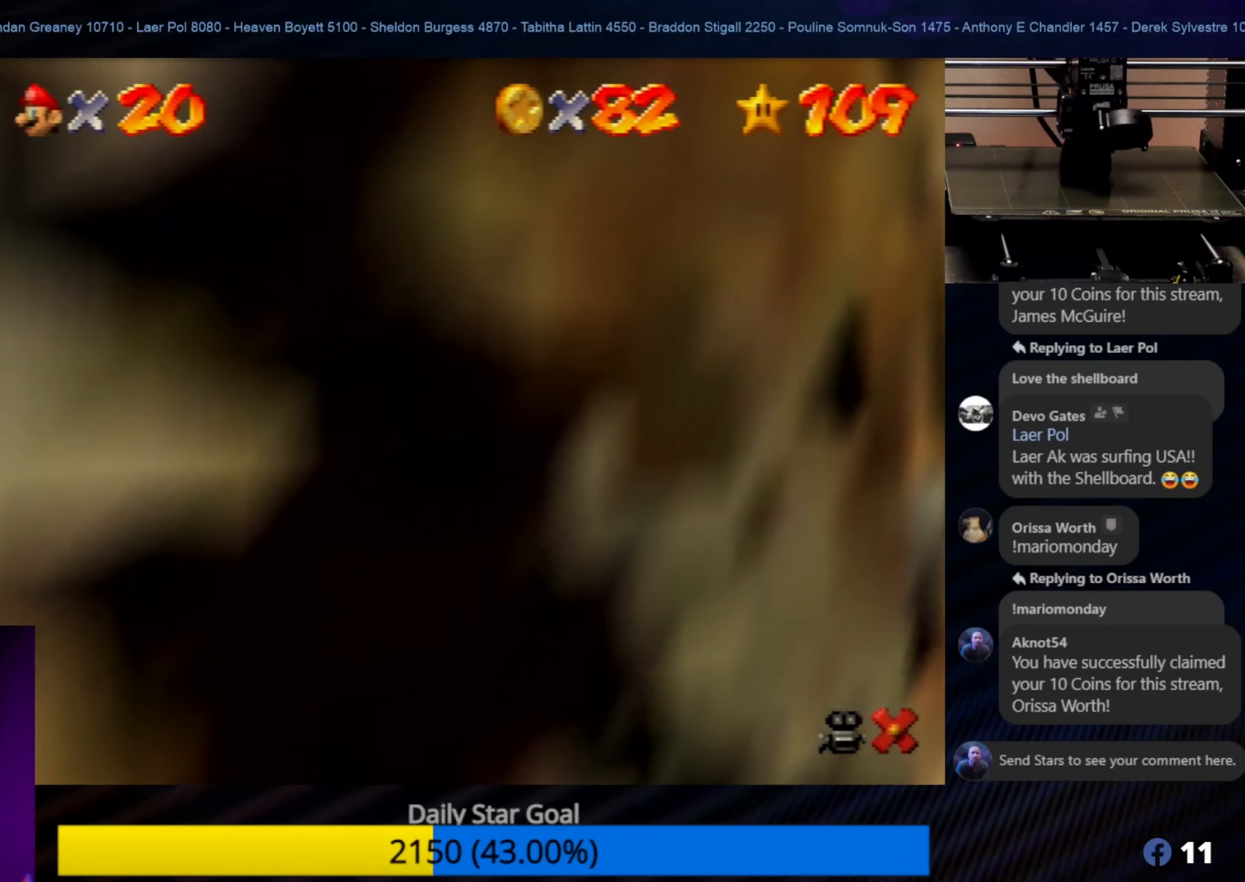
{"buttons": [], "left_stick": "center", "events": []}
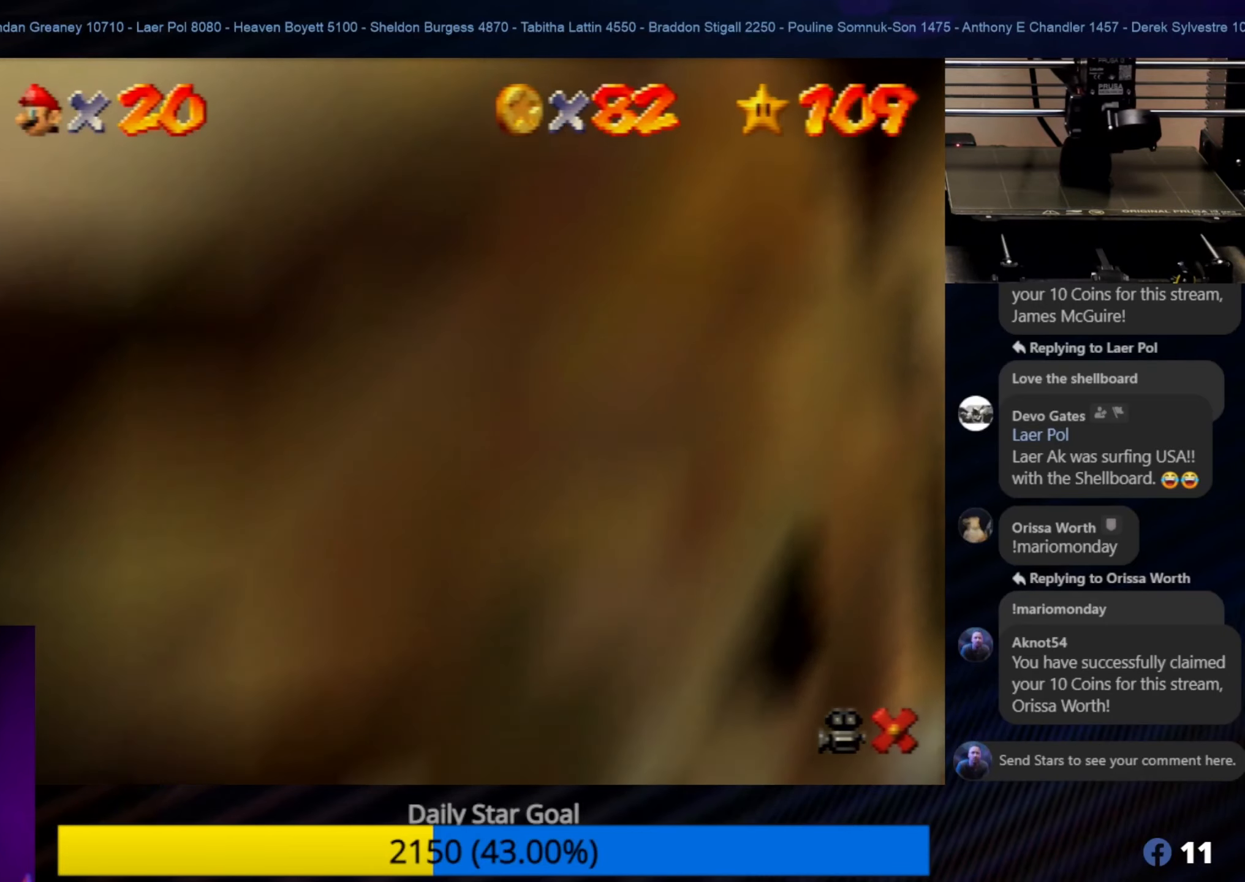
{"buttons": [], "left_stick": "center", "events": []}